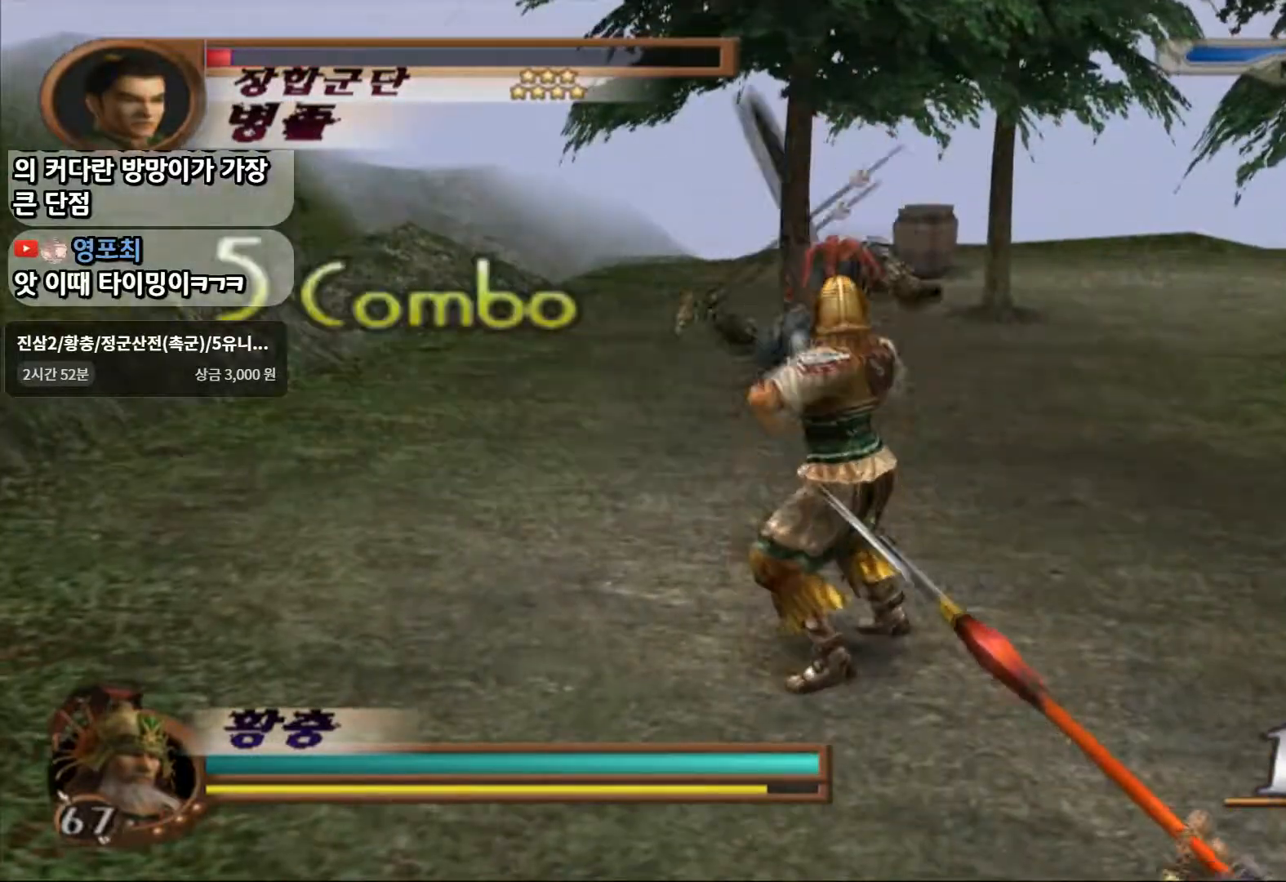
Gameplay with a controller (PlayStation layout); each line is a JSON object with the inputs held at the frame after it (dt_ms = milliseconds from this image to that frame). "events" lists button and stick changes between this image and that frame as [ms after this image, input, new state], when the widget could be followed in between. Not read: L3 R3.
{"dt_ms": 500, "buttons": [], "left_stick": "up", "right_stick": "center", "events": [[50, "SQUARE", "down"], [150, "SQUARE", "up"], [217, "SQUARE", "down"], [433, "SQUARE", "up"]]}
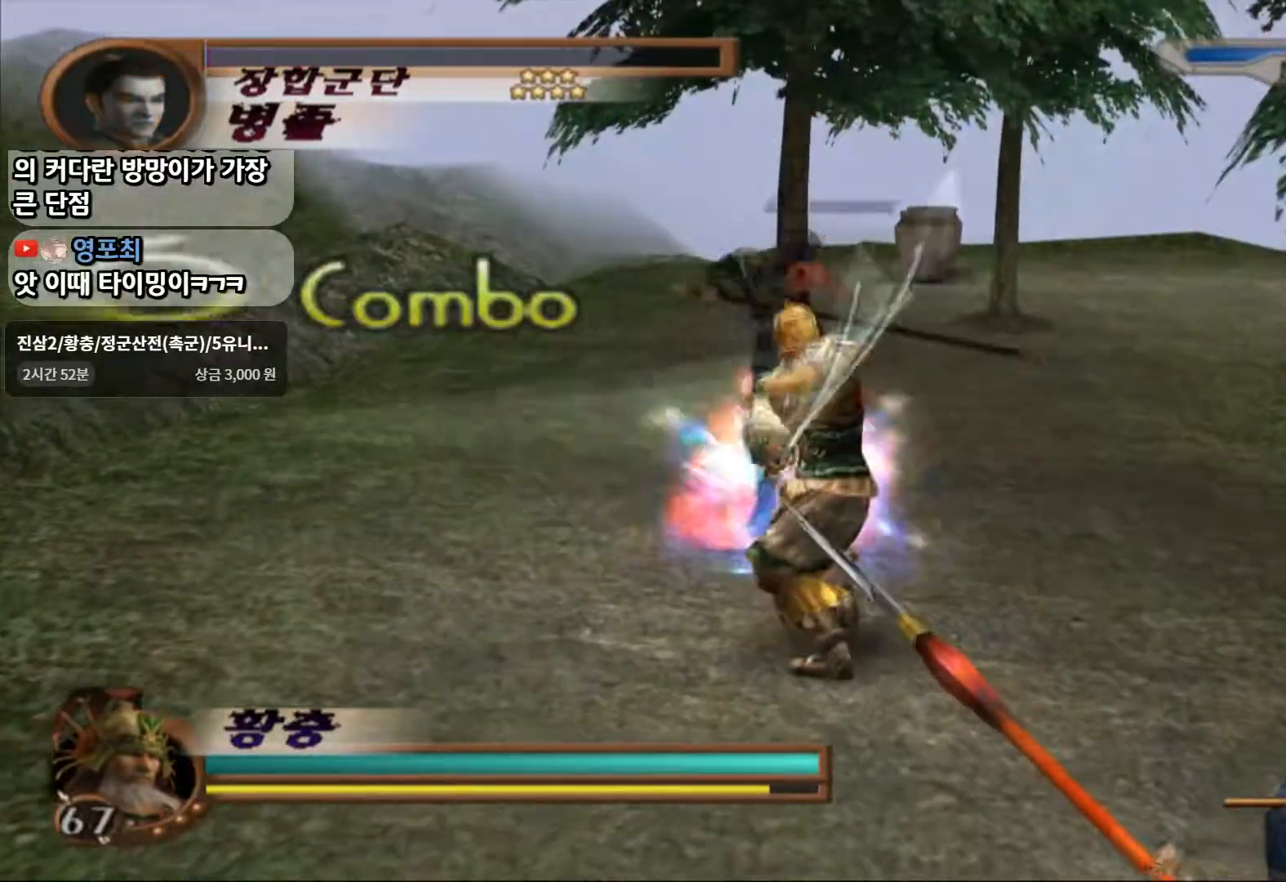
{"dt_ms": 500, "buttons": [], "left_stick": "center", "right_stick": "center", "events": [[333, "left_stick", "center"]]}
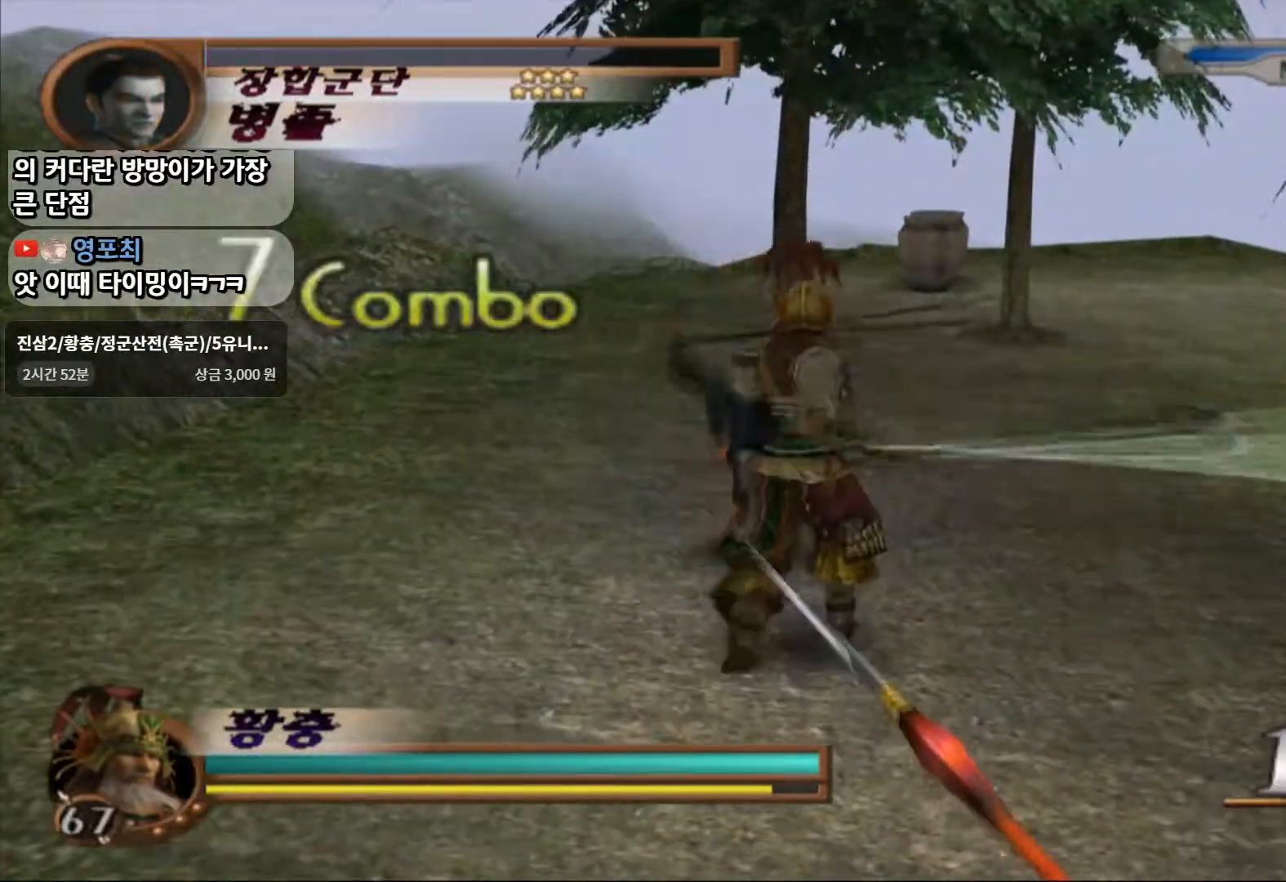
{"dt_ms": 500, "buttons": [], "left_stick": "down", "right_stick": "center", "events": [[67, "left_stick", "up-right"], [467, "left_stick", "down"]]}
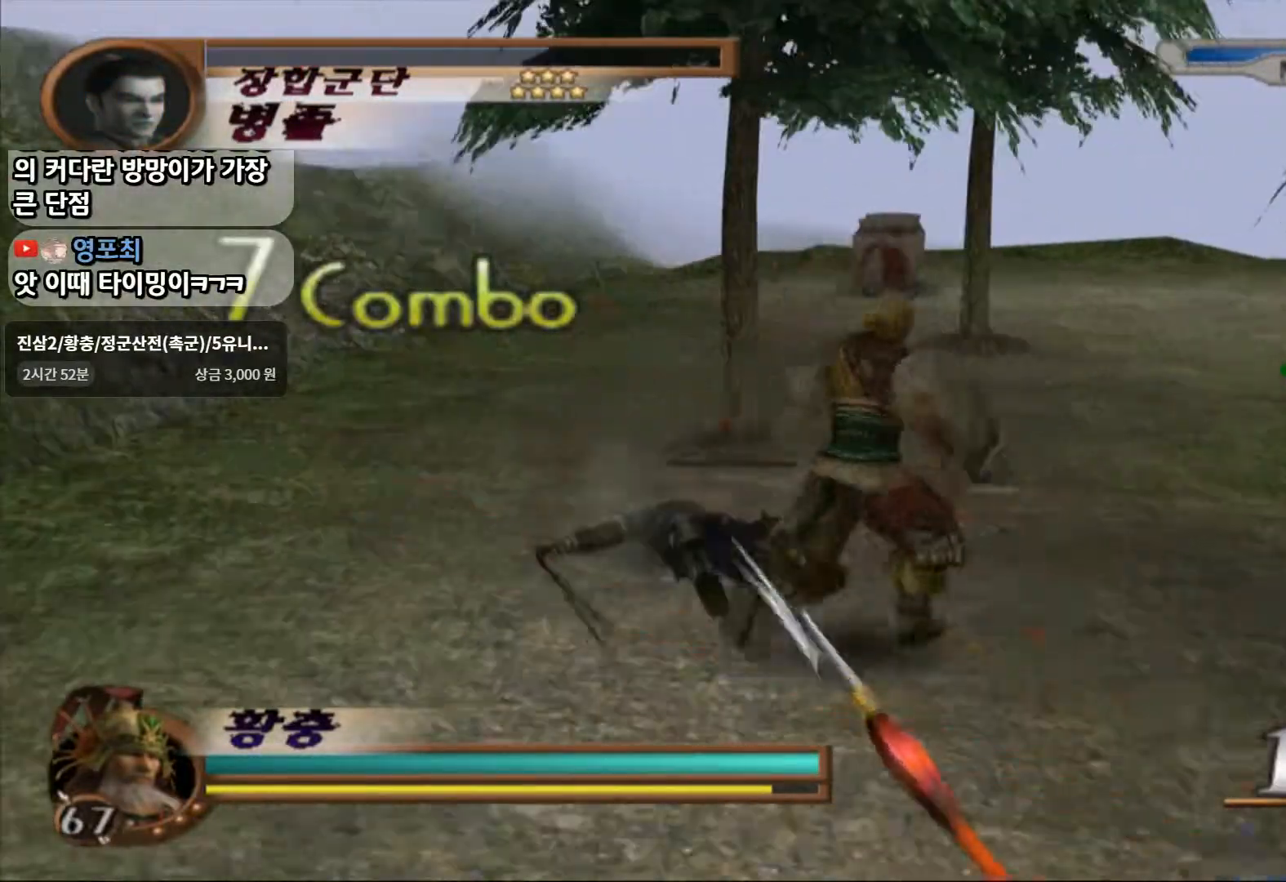
{"dt_ms": 500, "buttons": [], "left_stick": "up-right", "right_stick": "center", "events": [[133, "L1", "down"], [283, "left_stick", "right"], [333, "left_stick", "up-right"], [383, "L1", "up"]]}
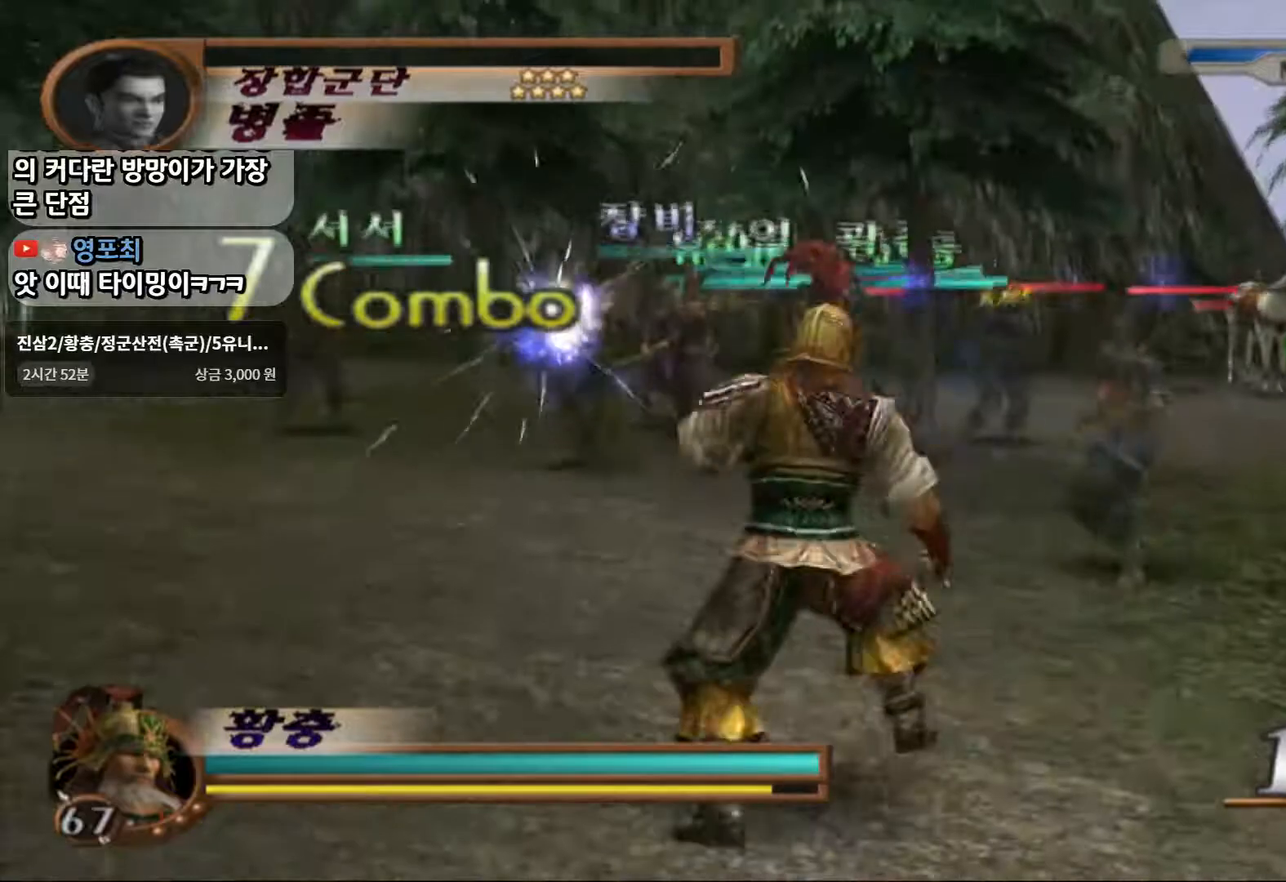
{"dt_ms": 500, "buttons": ["SQUARE"], "left_stick": "up", "right_stick": "center", "events": [[83, "left_stick", "up"], [100, "SQUARE", "down"], [217, "SQUARE", "up"], [333, "SQUARE", "down"], [417, "SQUARE", "up"], [500, "SQUARE", "down"]]}
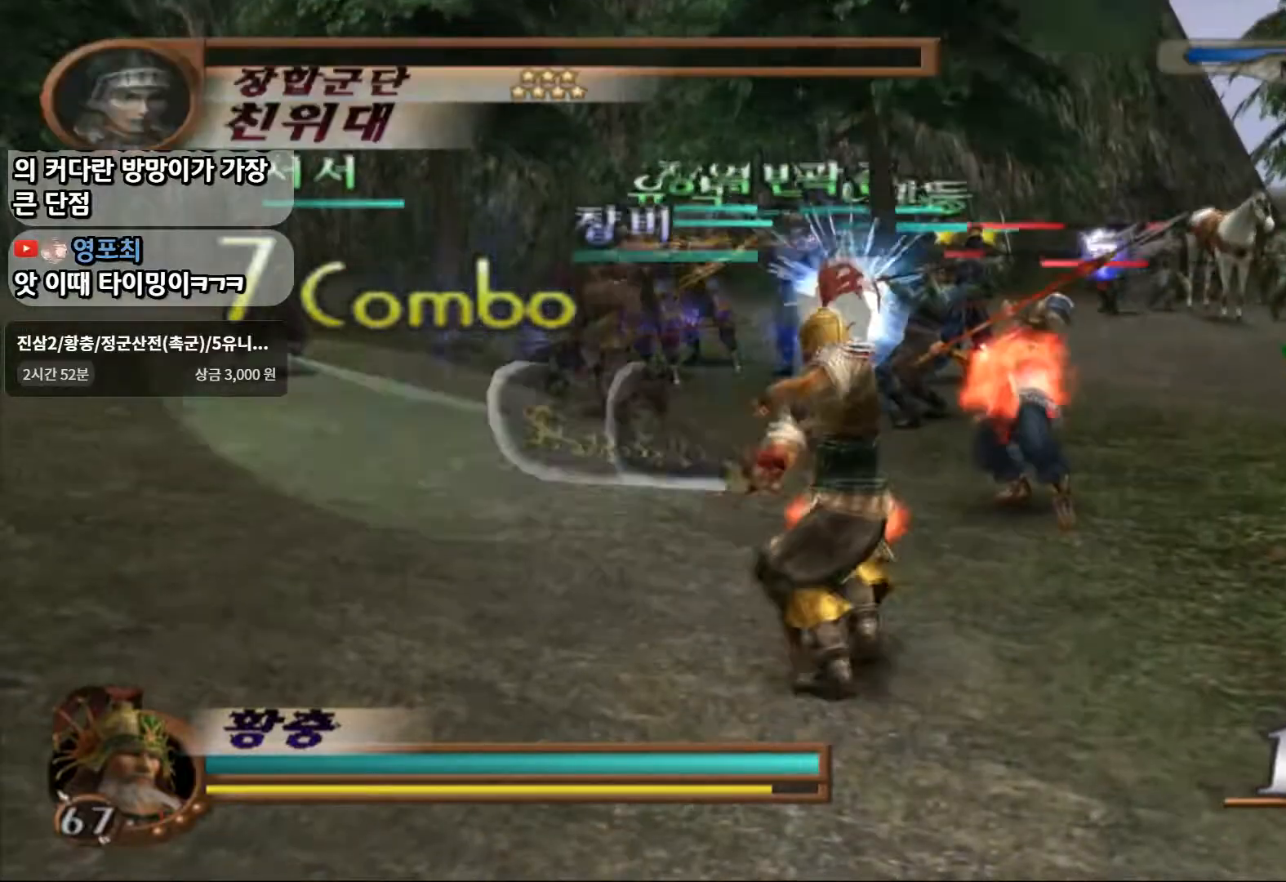
{"dt_ms": 500, "buttons": [], "left_stick": "up", "right_stick": "center", "events": [[117, "SQUARE", "up"], [300, "SQUARE", "down"], [400, "SQUARE", "up"]]}
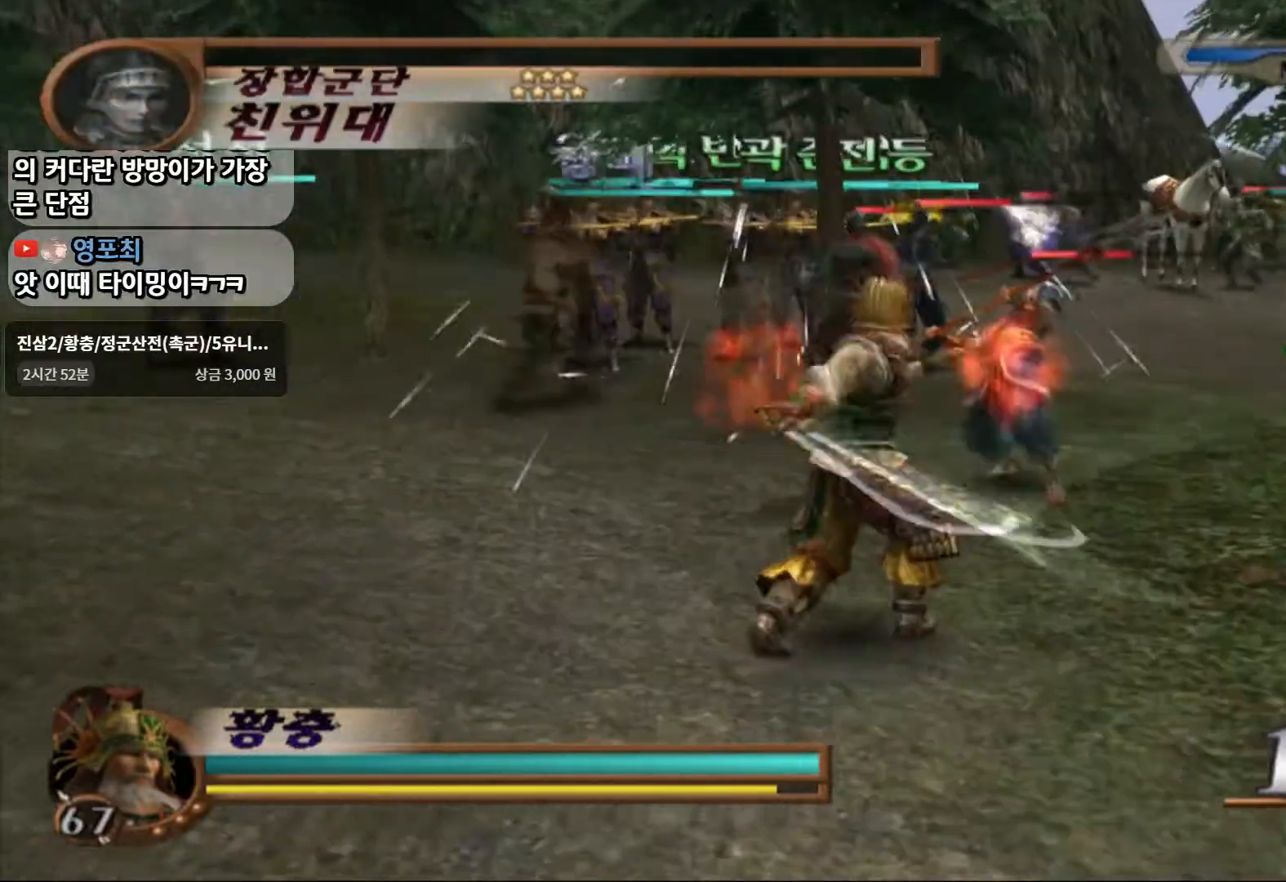
{"dt_ms": 500, "buttons": [], "left_stick": "up", "right_stick": "center", "events": [[167, "SQUARE", "down"], [283, "SQUARE", "up"]]}
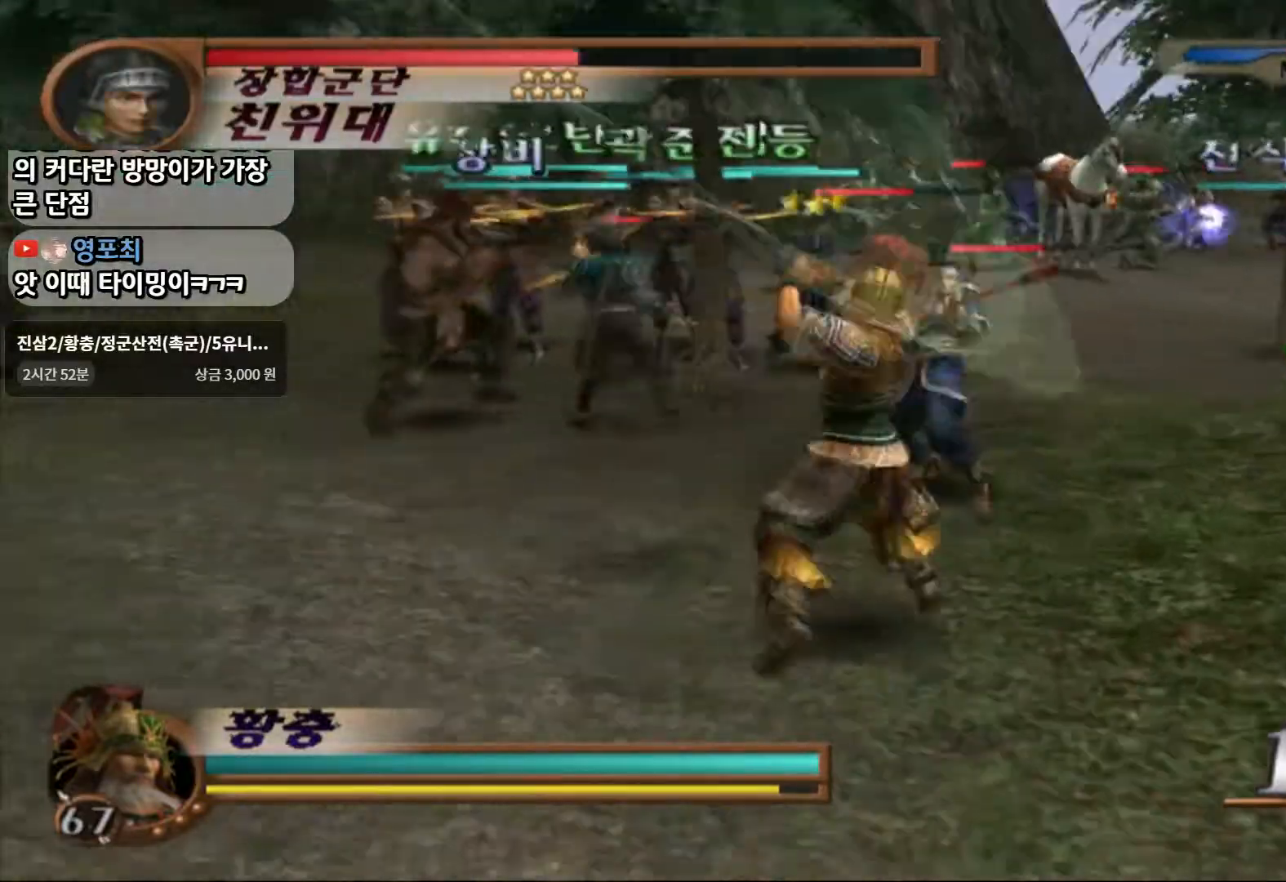
{"dt_ms": 500, "buttons": [], "left_stick": "up", "right_stick": "center", "events": [[33, "SQUARE", "down"], [167, "SQUARE", "up"]]}
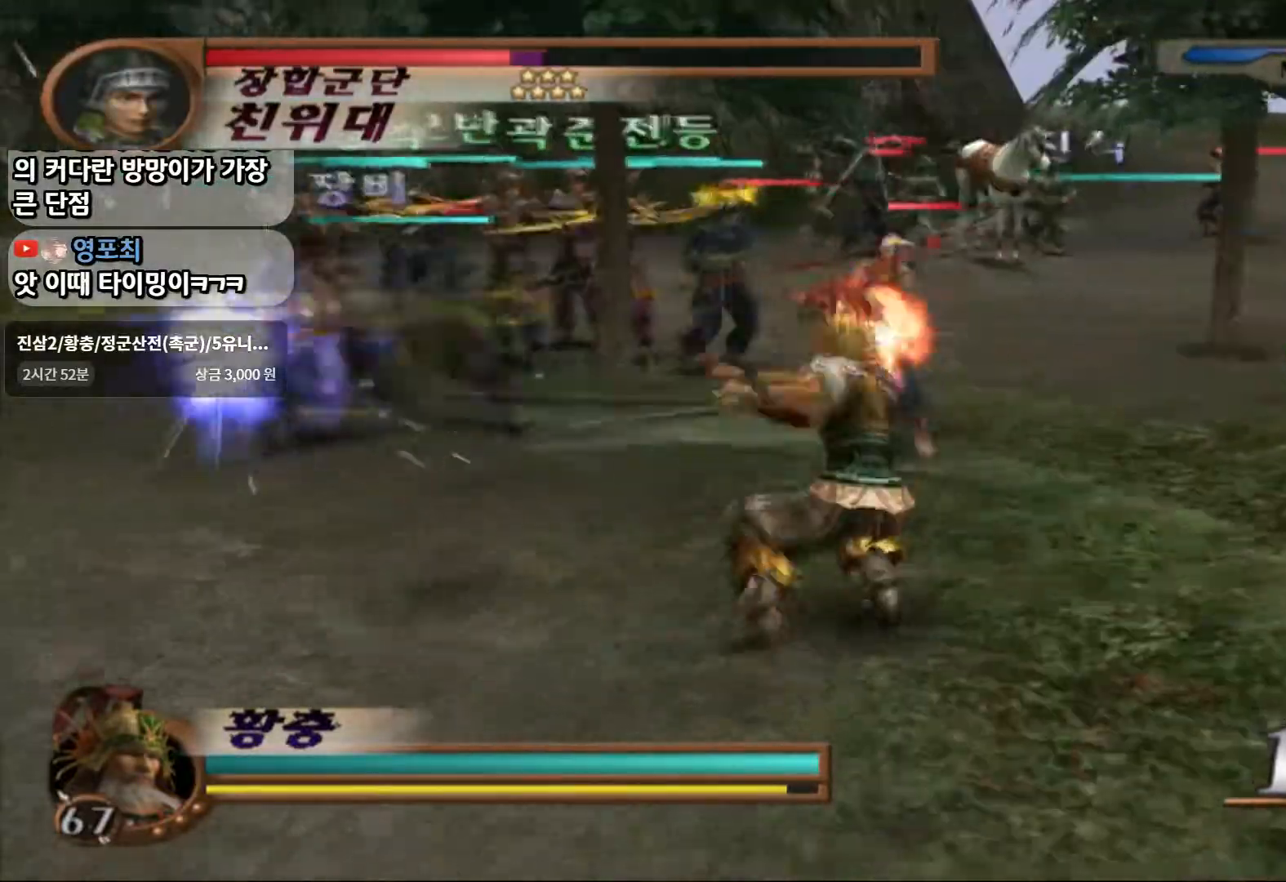
{"dt_ms": 500, "buttons": [], "left_stick": "up-right", "right_stick": "center", "events": [[17, "left_stick", "center"], [250, "left_stick", "up-right"]]}
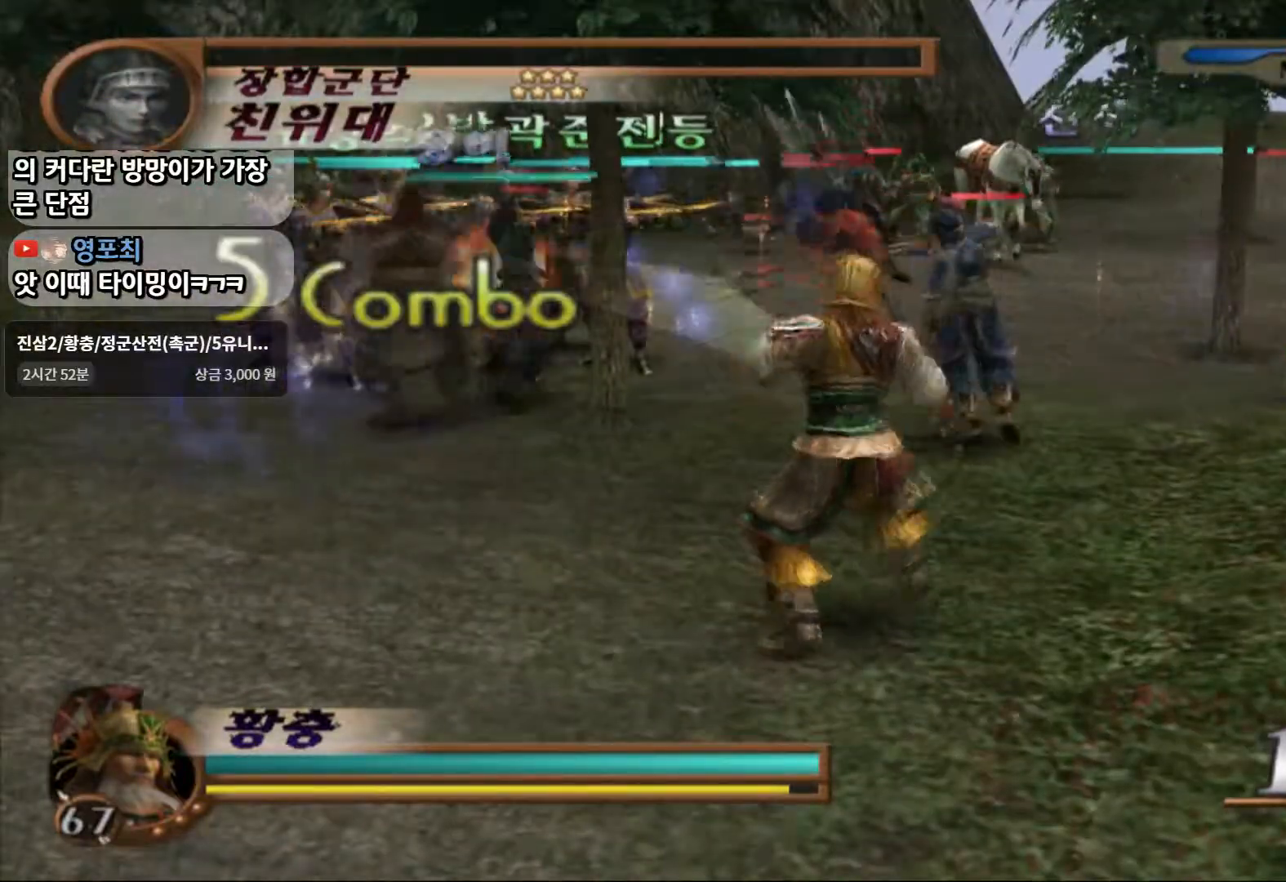
{"dt_ms": 500, "buttons": ["SQUARE"], "left_stick": "up", "right_stick": "center", "events": [[117, "SQUARE", "down"], [150, "left_stick", "up"], [233, "SQUARE", "up"], [317, "SQUARE", "down"], [400, "SQUARE", "up"], [467, "SQUARE", "down"]]}
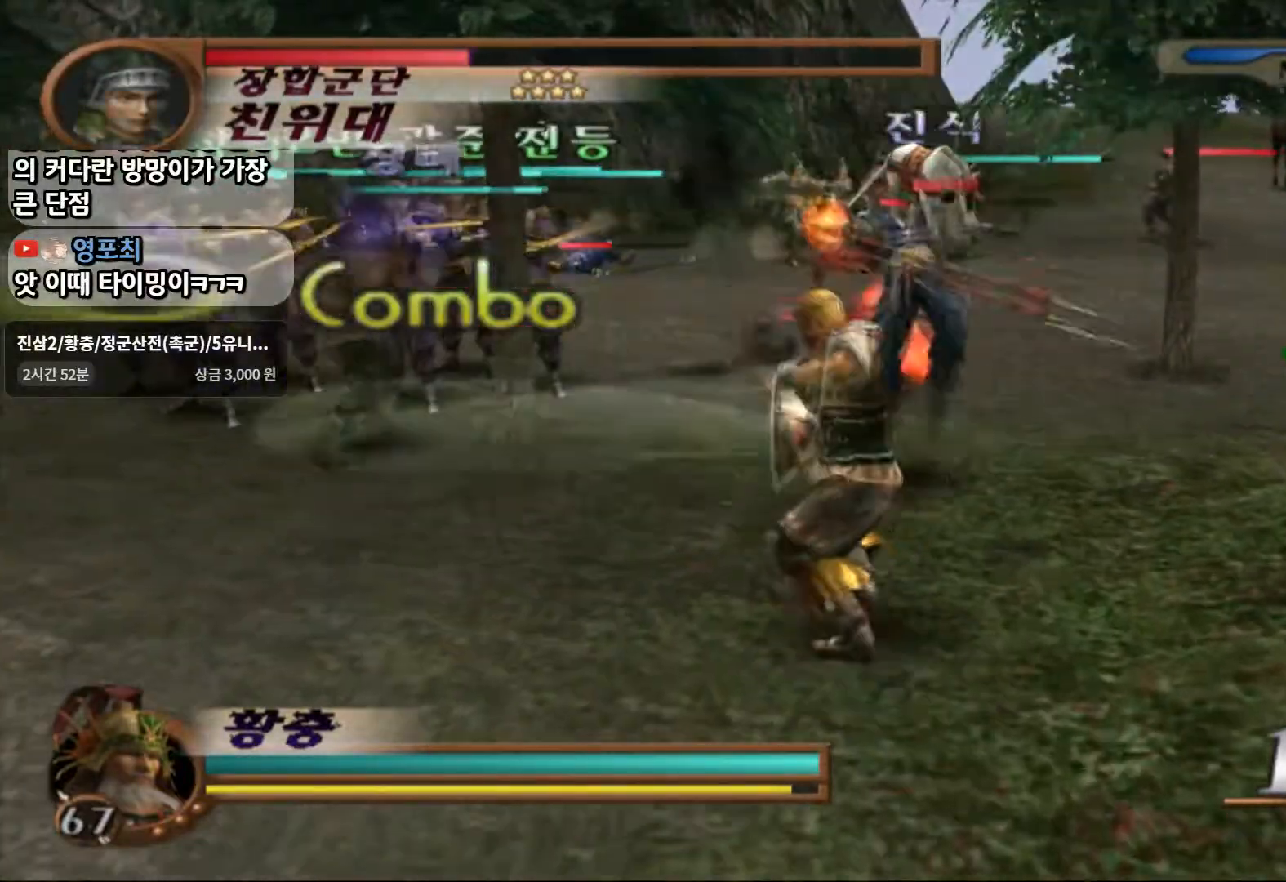
{"dt_ms": 500, "buttons": [], "left_stick": "center", "right_stick": "center", "events": [[117, "SQUARE", "up"], [233, "left_stick", "center"], [300, "SQUARE", "down"], [400, "SQUARE", "up"]]}
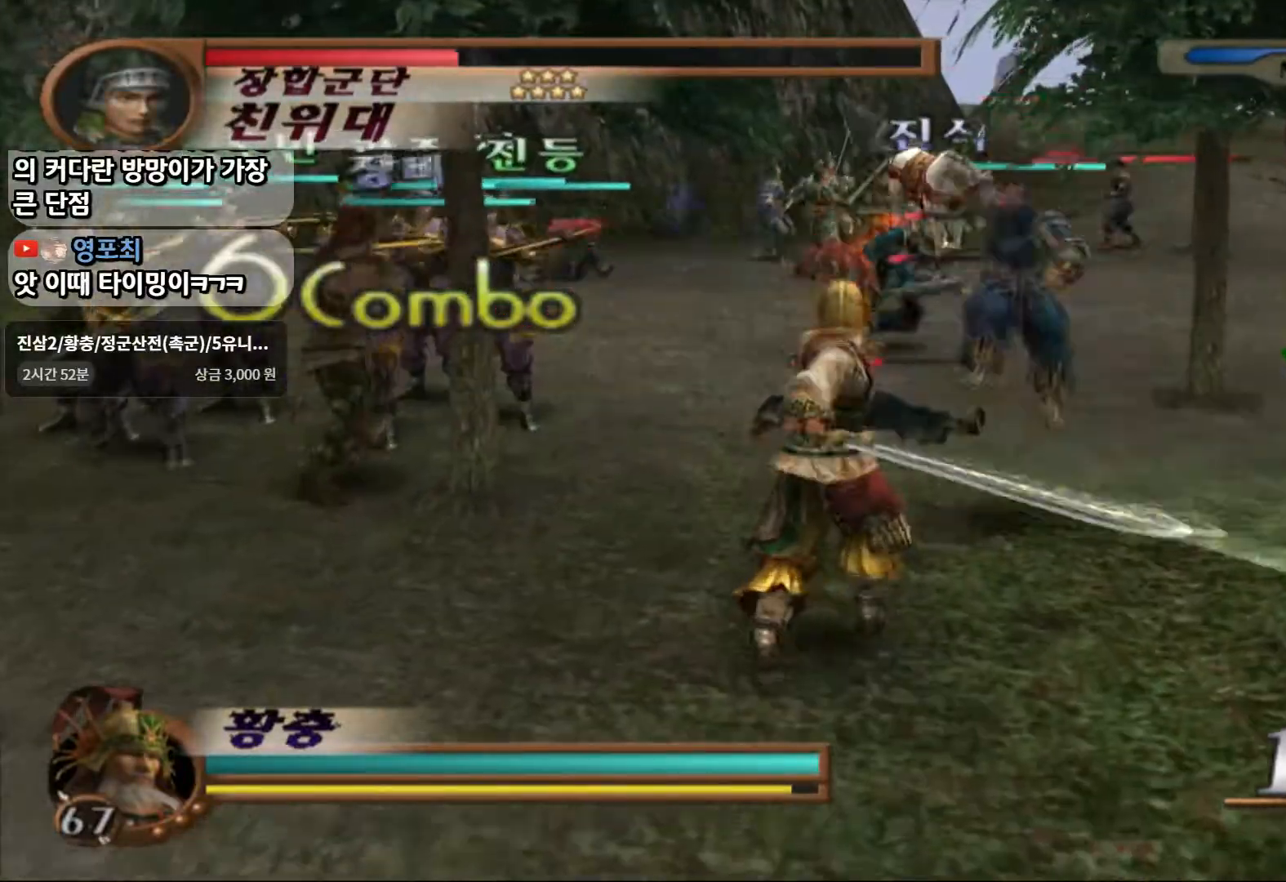
{"dt_ms": 500, "buttons": [], "left_stick": "center", "right_stick": "center", "events": [[117, "SQUARE", "down"], [283, "SQUARE", "up"]]}
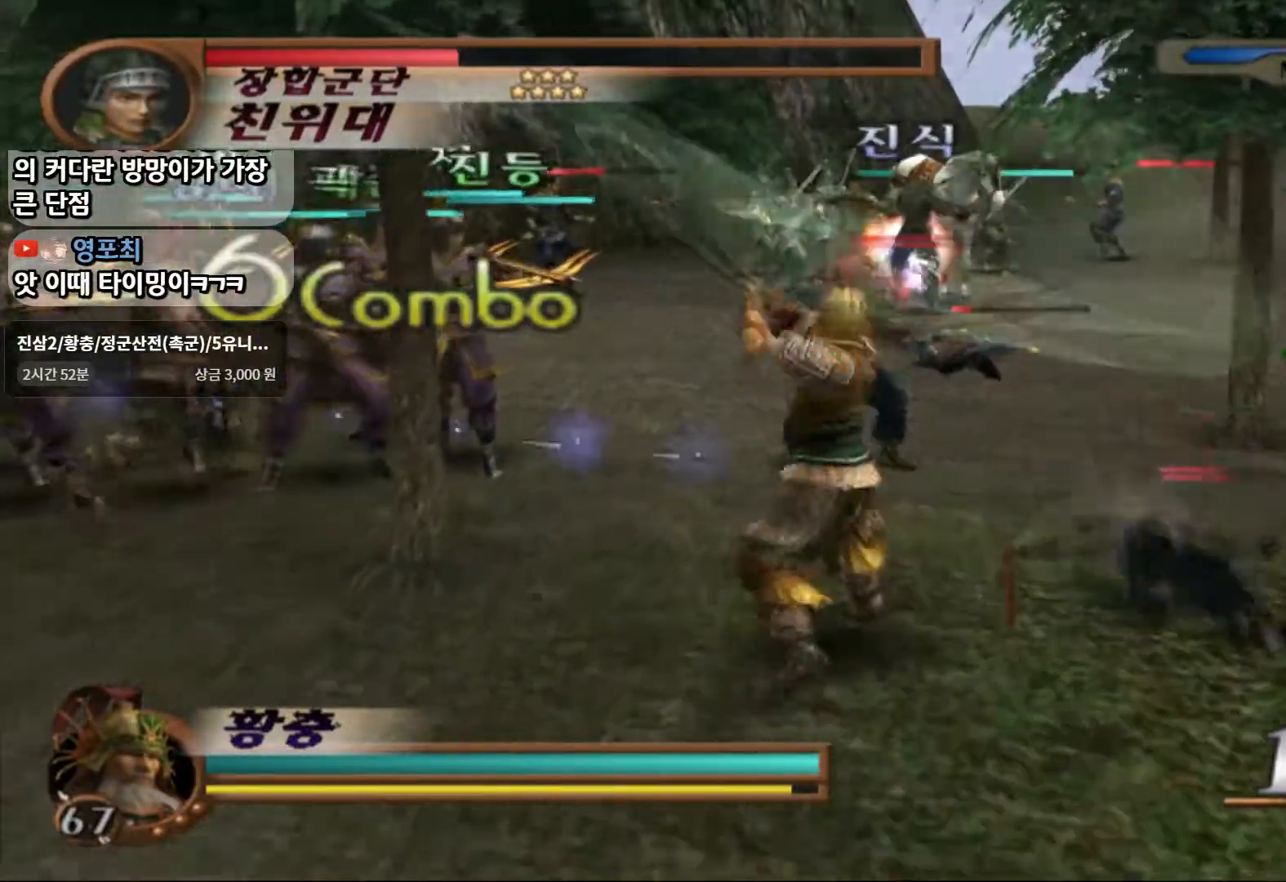
{"dt_ms": 500, "buttons": [], "left_stick": "up-left", "right_stick": "center", "events": [[383, "left_stick", "up-left"]]}
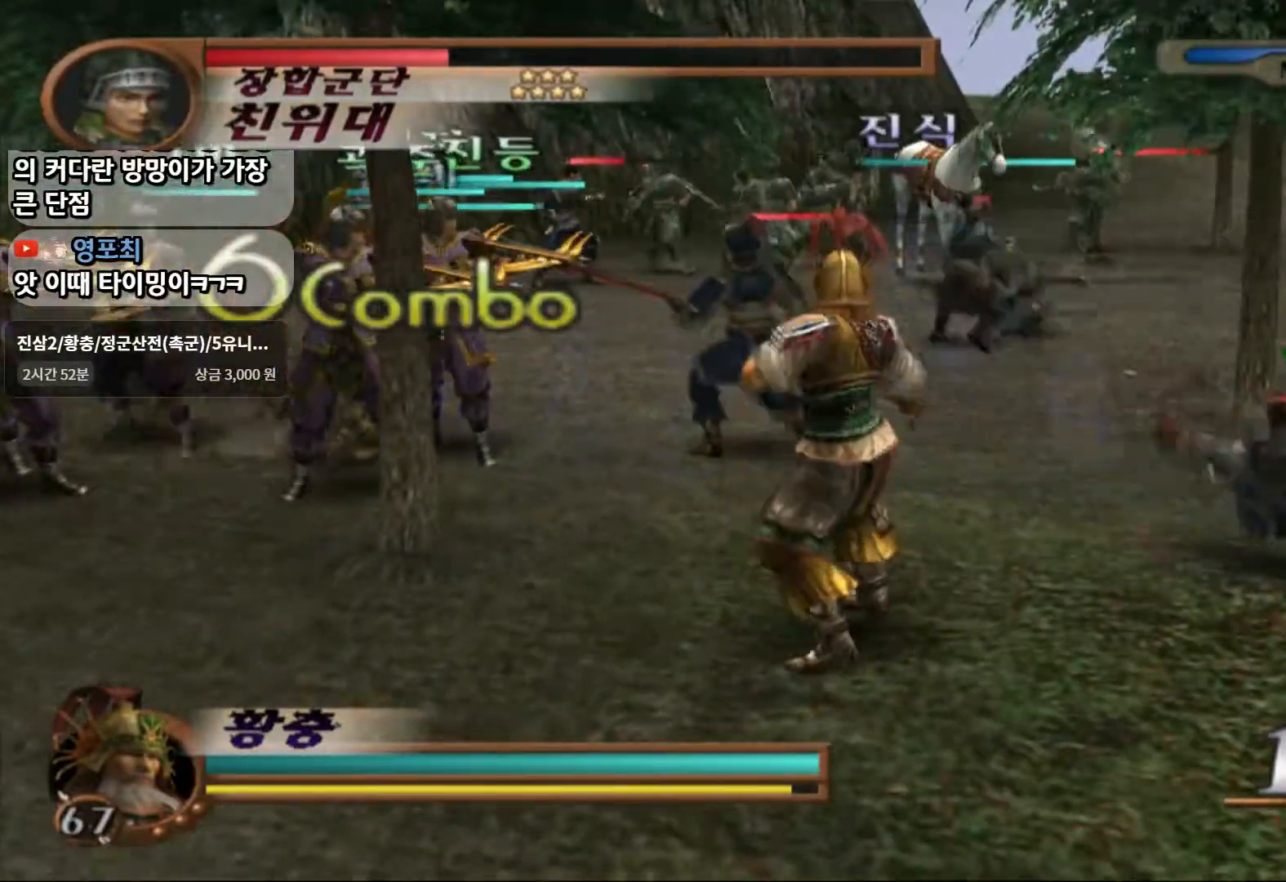
{"dt_ms": 500, "buttons": ["SQUARE"], "left_stick": "up", "right_stick": "center", "events": [[150, "left_stick", "up"], [300, "SQUARE", "down"], [400, "SQUARE", "up"], [500, "SQUARE", "down"]]}
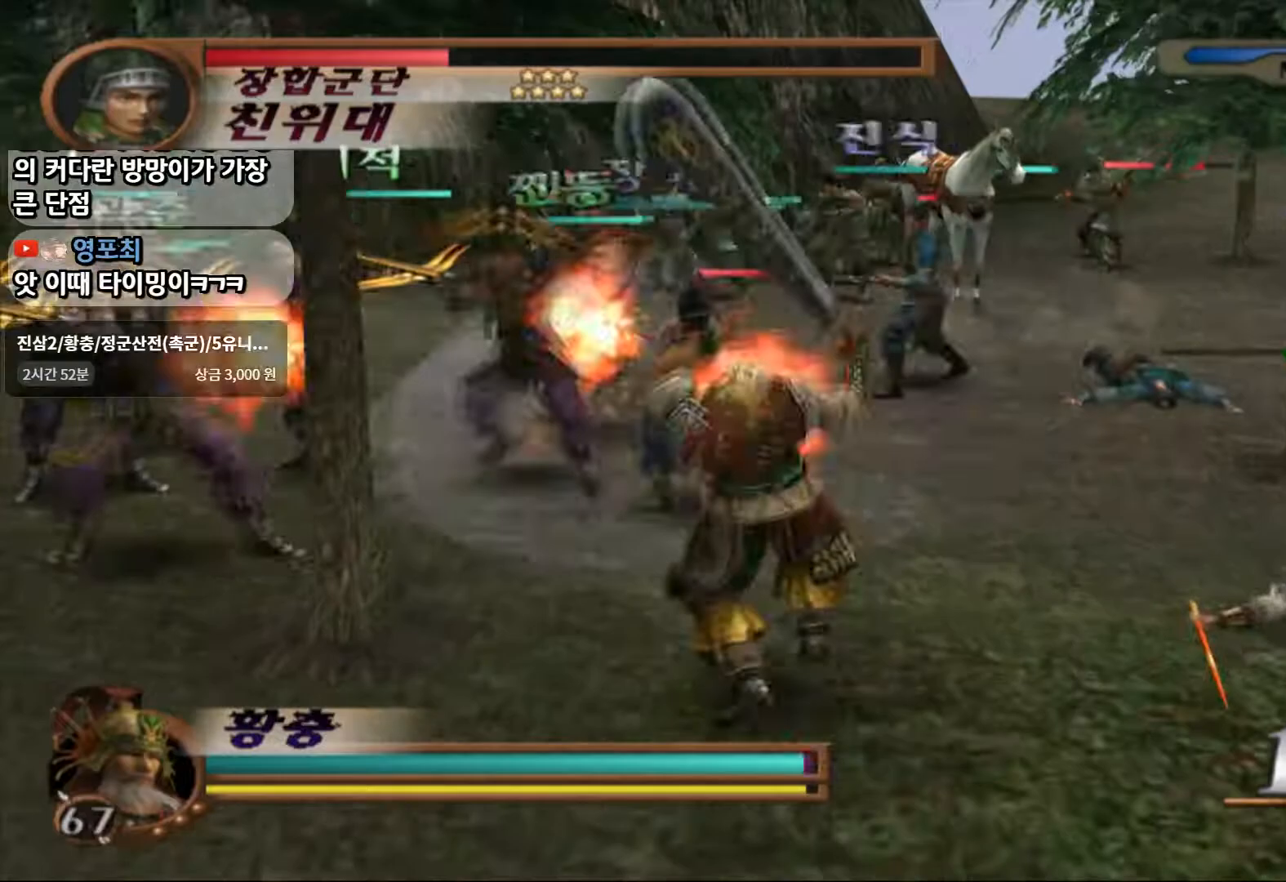
{"dt_ms": 500, "buttons": ["L1"], "left_stick": "up", "right_stick": "center", "events": [[67, "SQUARE", "up"], [150, "SQUARE", "down"], [300, "SQUARE", "up"], [483, "L1", "down"]]}
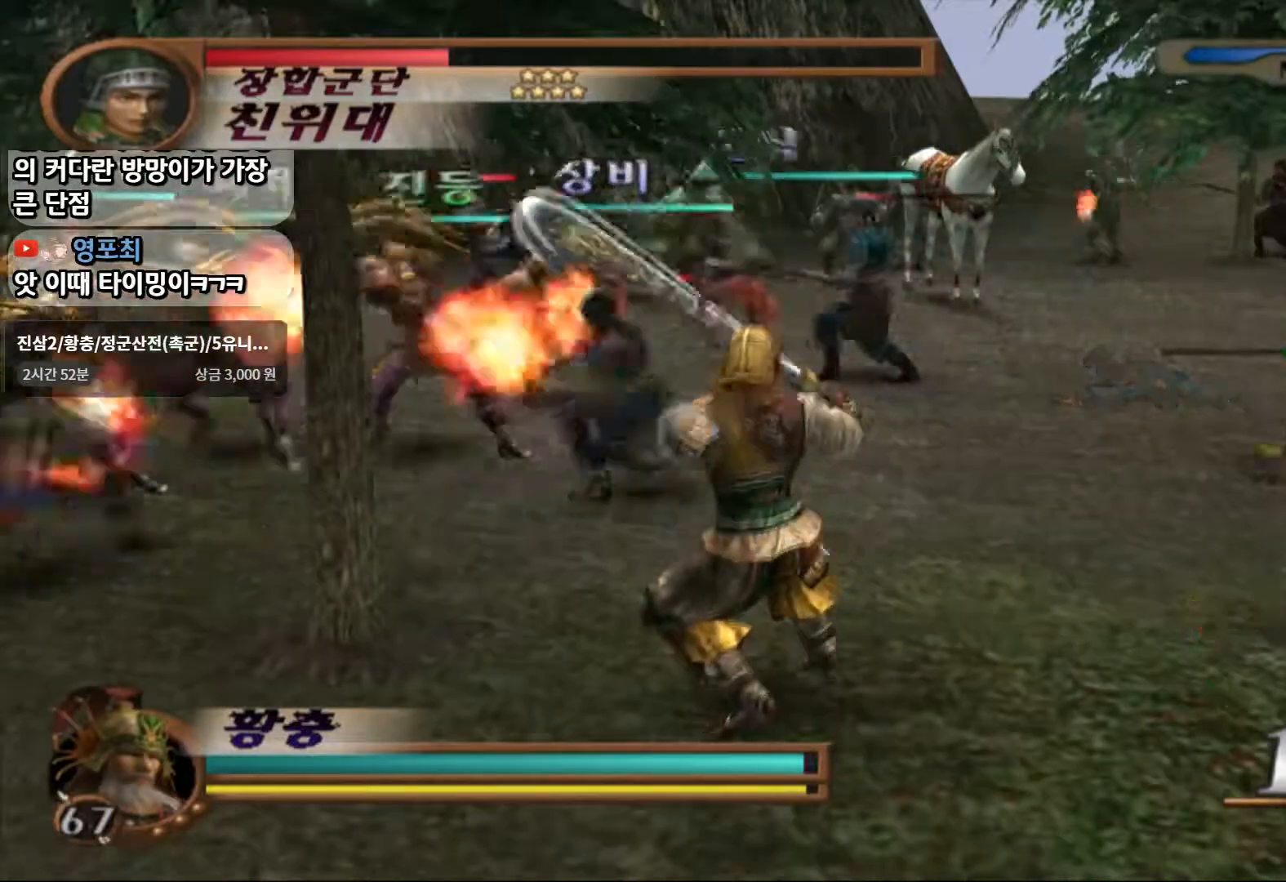
{"dt_ms": 500, "buttons": [], "left_stick": "center", "right_stick": "center", "events": [[67, "left_stick", "center"], [233, "SQUARE", "down"], [333, "SQUARE", "up"], [383, "L1", "up"], [417, "SQUARE", "down"], [500, "SQUARE", "up"]]}
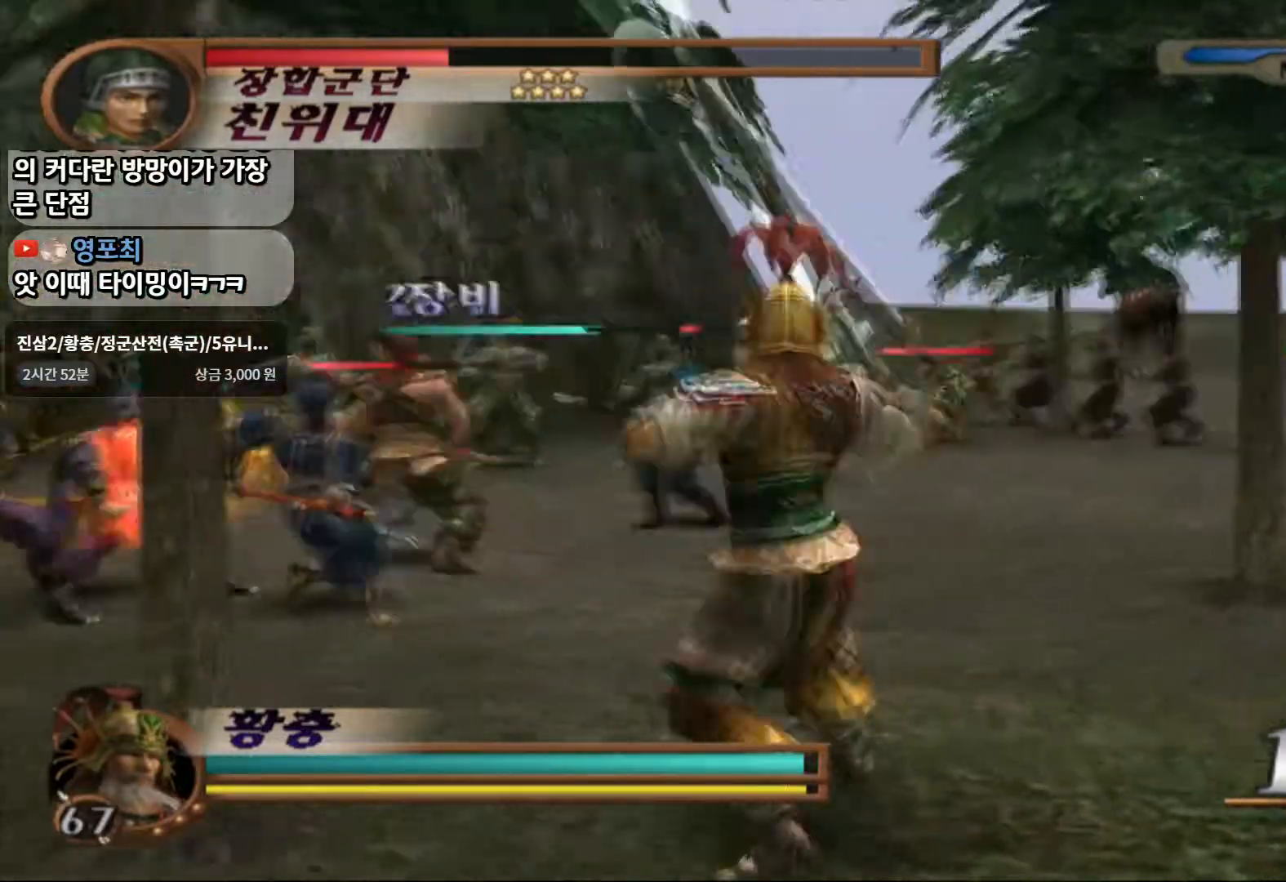
{"dt_ms": 500, "buttons": ["L1"], "left_stick": "right", "right_stick": "center", "events": [[33, "left_stick", "right"], [100, "SQUARE", "down"], [183, "SQUARE", "up"], [250, "SQUARE", "down"], [367, "SQUARE", "up"], [467, "L1", "down"]]}
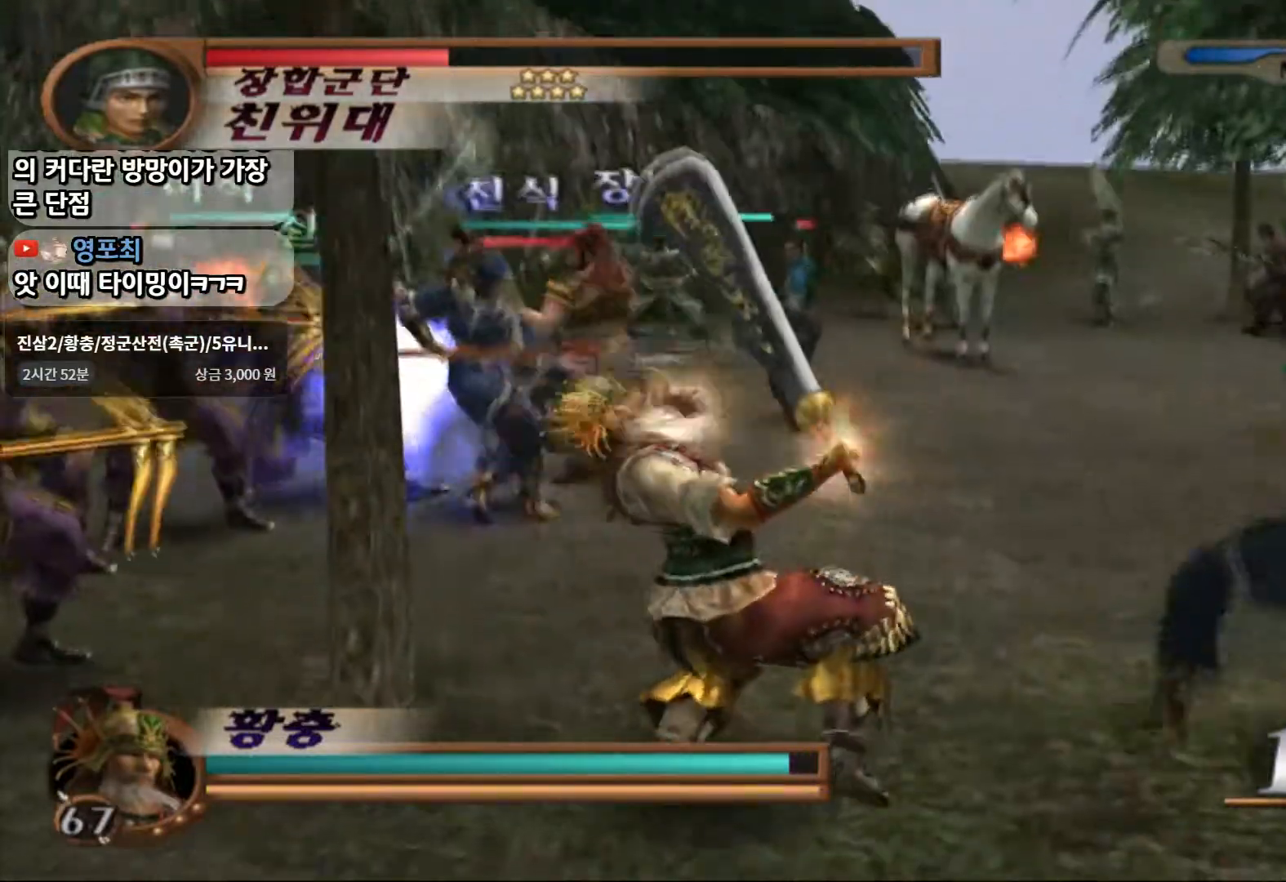
{"dt_ms": 500, "buttons": ["L1"], "left_stick": "center", "right_stick": "center", "events": [[33, "left_stick", "center"]]}
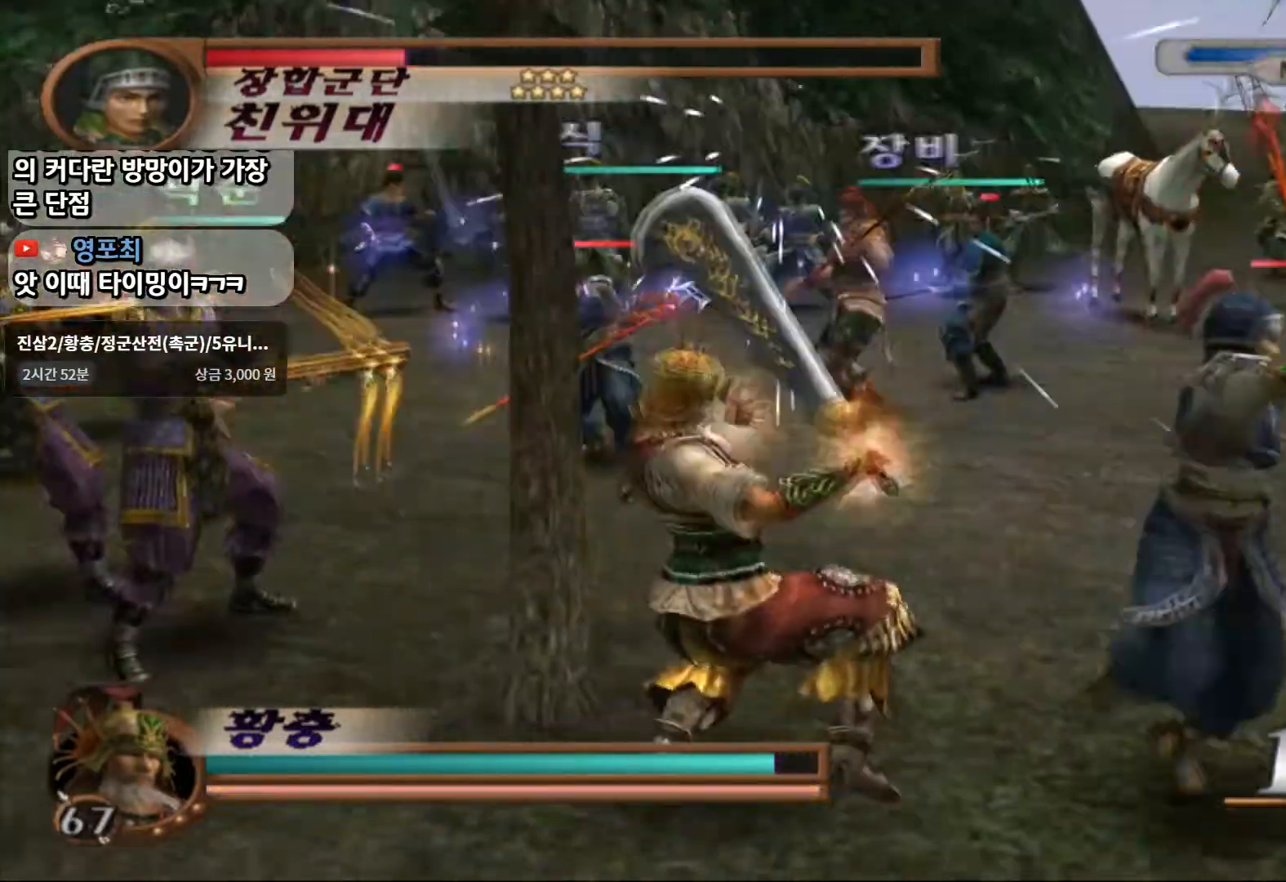
{"dt_ms": 500, "buttons": ["SQUARE"], "left_stick": "right", "right_stick": "center", "events": [[317, "L1", "up"], [350, "left_stick", "right"], [417, "SQUARE", "down"]]}
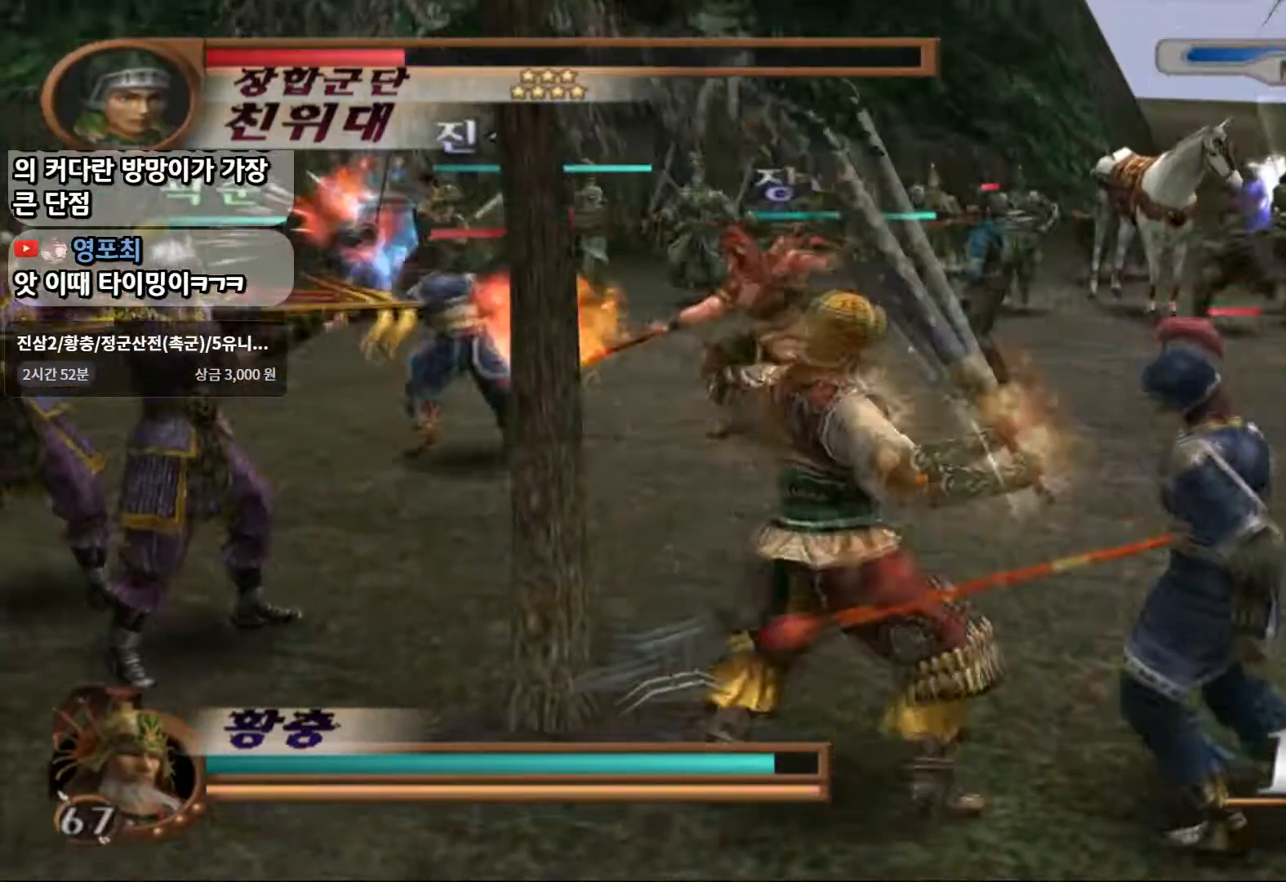
{"dt_ms": 500, "buttons": [], "left_stick": "right", "right_stick": "center", "events": [[33, "SQUARE", "up"], [100, "SQUARE", "down"], [200, "SQUARE", "up"], [283, "SQUARE", "down"], [400, "SQUARE", "up"]]}
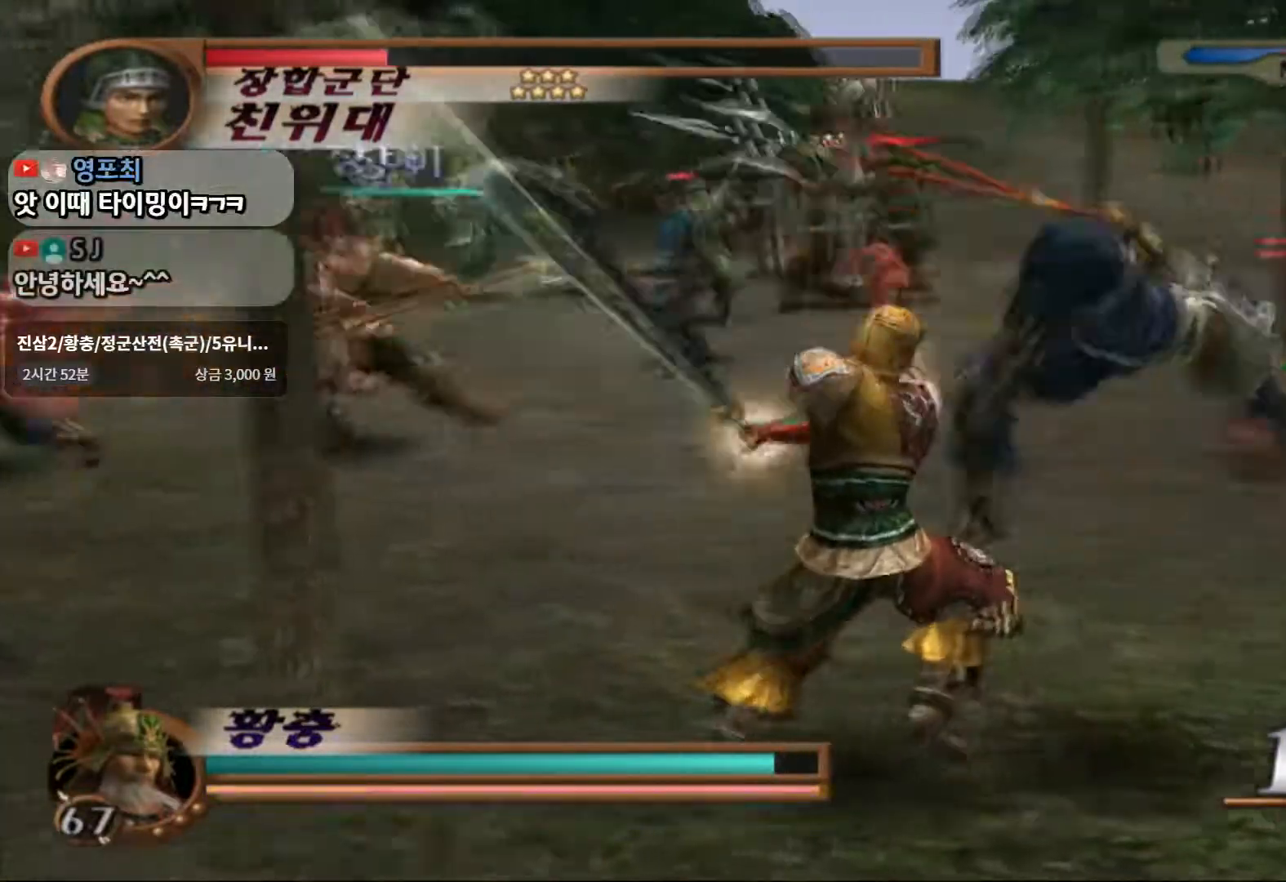
{"dt_ms": 500, "buttons": ["CIRCLE", "SQUARE"], "left_stick": "center", "right_stick": "center", "events": [[83, "left_stick", "center"], [100, "SQUARE", "down"], [200, "SQUARE", "up"], [367, "CIRCLE", "down"], [433, "SQUARE", "down"]]}
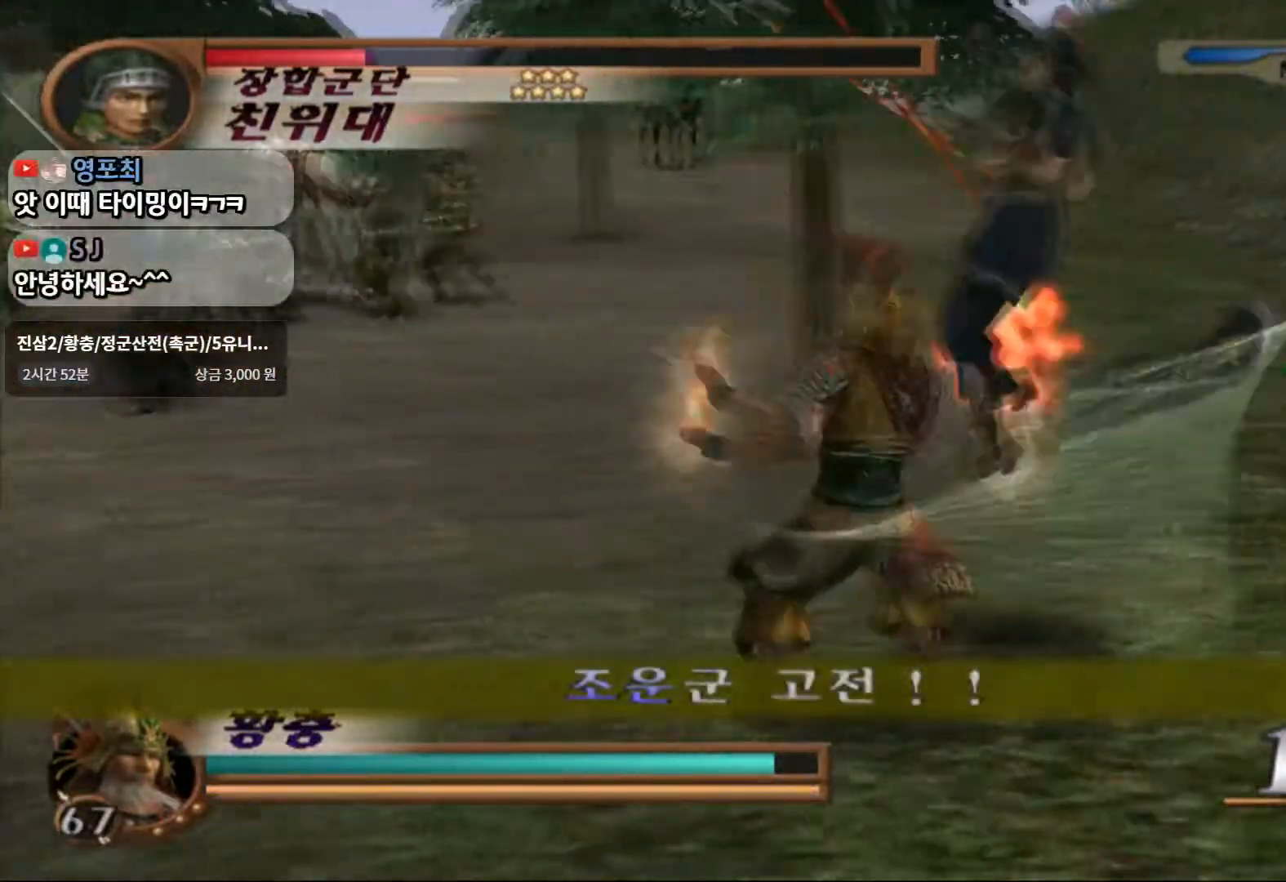
{"dt_ms": 1000, "buttons": [], "left_stick": "down", "right_stick": "center"}
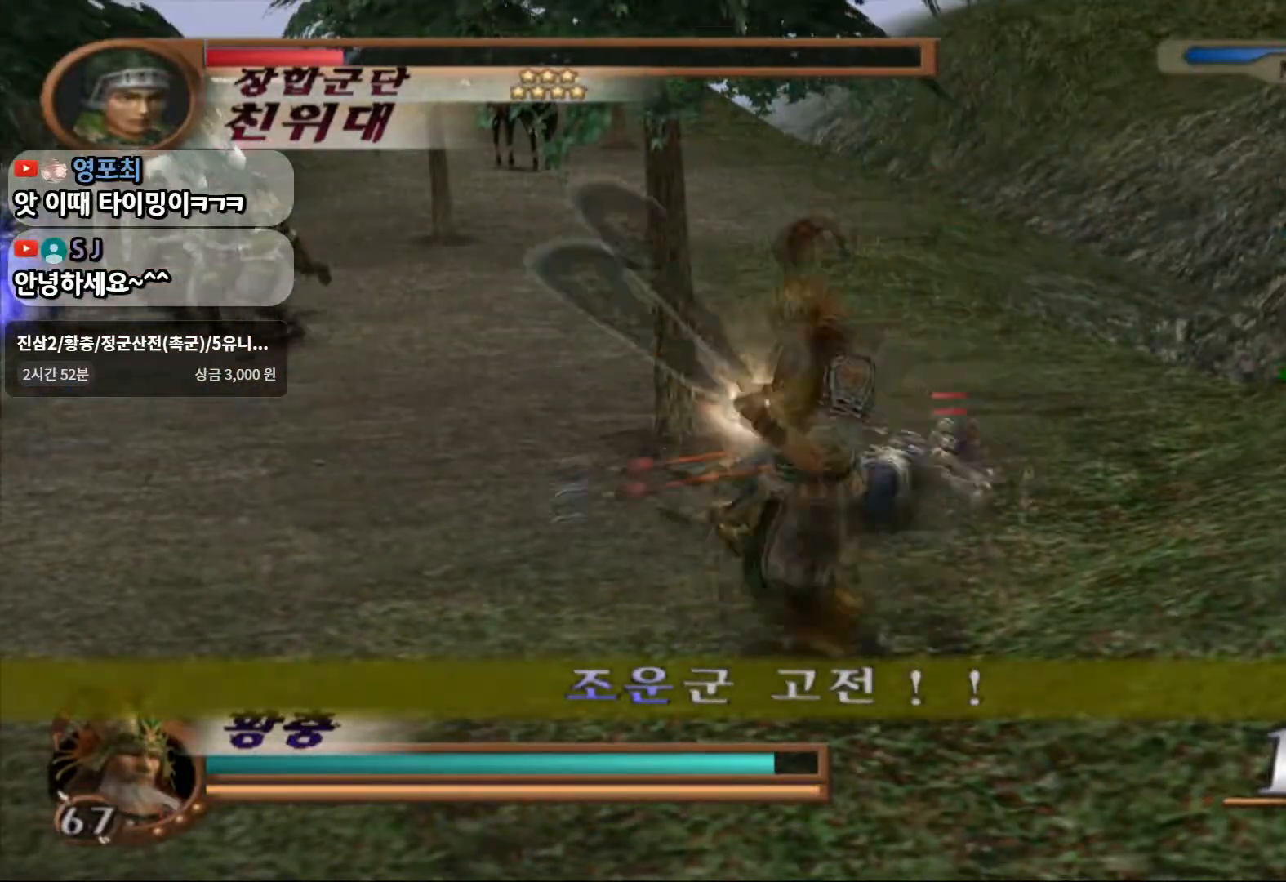
{"dt_ms": 500, "buttons": [], "left_stick": "down", "right_stick": "center", "events": []}